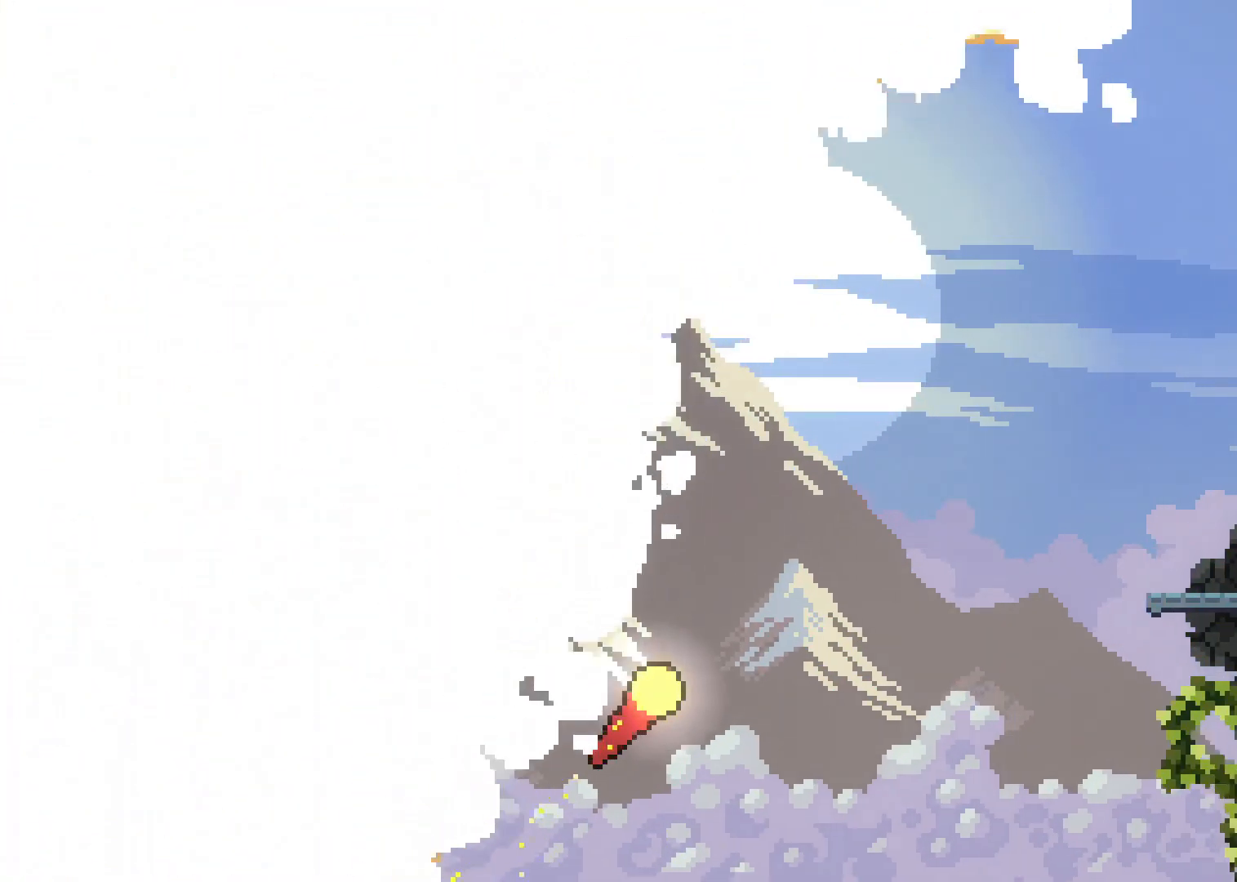
Gameplay with a controller (Xbox layout); each line is a JSON object with the inputs held at the frame after it (dt_ms = milliseconds from this image to that frame). "events" lists button and stick changes between this image and that frame as [ms after this image, input, new state], when the widget could be followed in between. Not read: DPAD_UP.
{"dt_ms": 500, "buttons": [], "left_stick": "up-right", "right_stick": "center", "events": []}
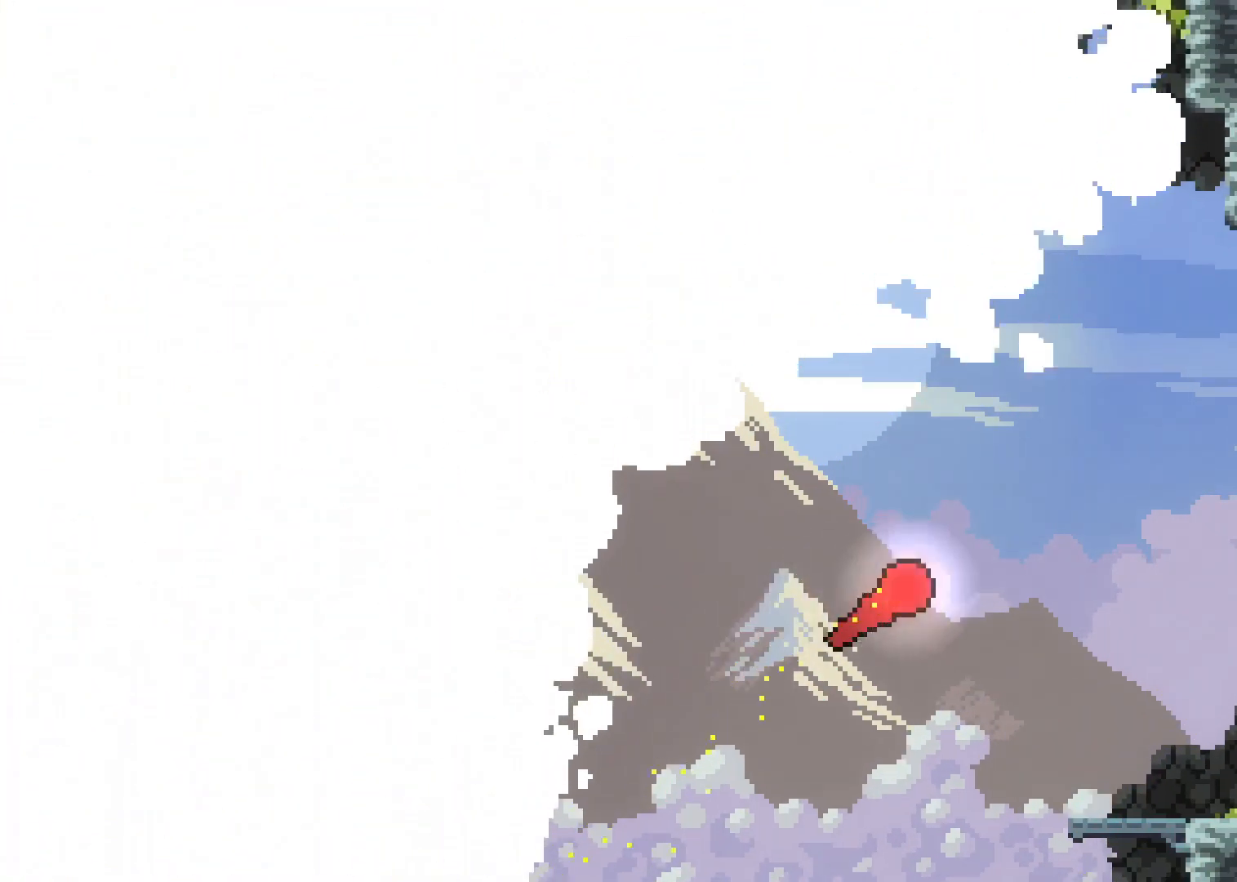
{"dt_ms": 500, "buttons": [], "left_stick": "right", "right_stick": "center", "events": [[200, "left_stick", "right"]]}
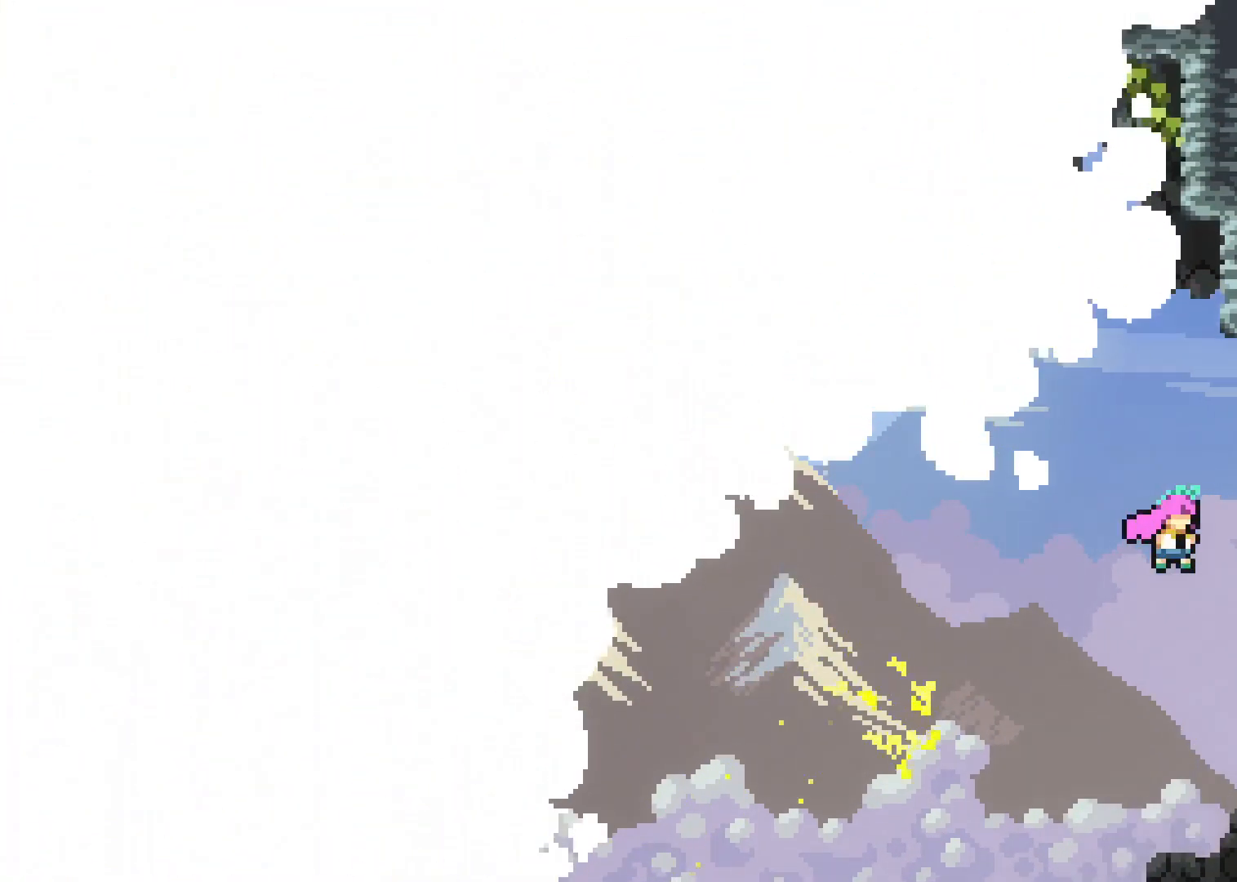
{"dt_ms": 500, "buttons": [], "left_stick": "right", "right_stick": "center", "events": []}
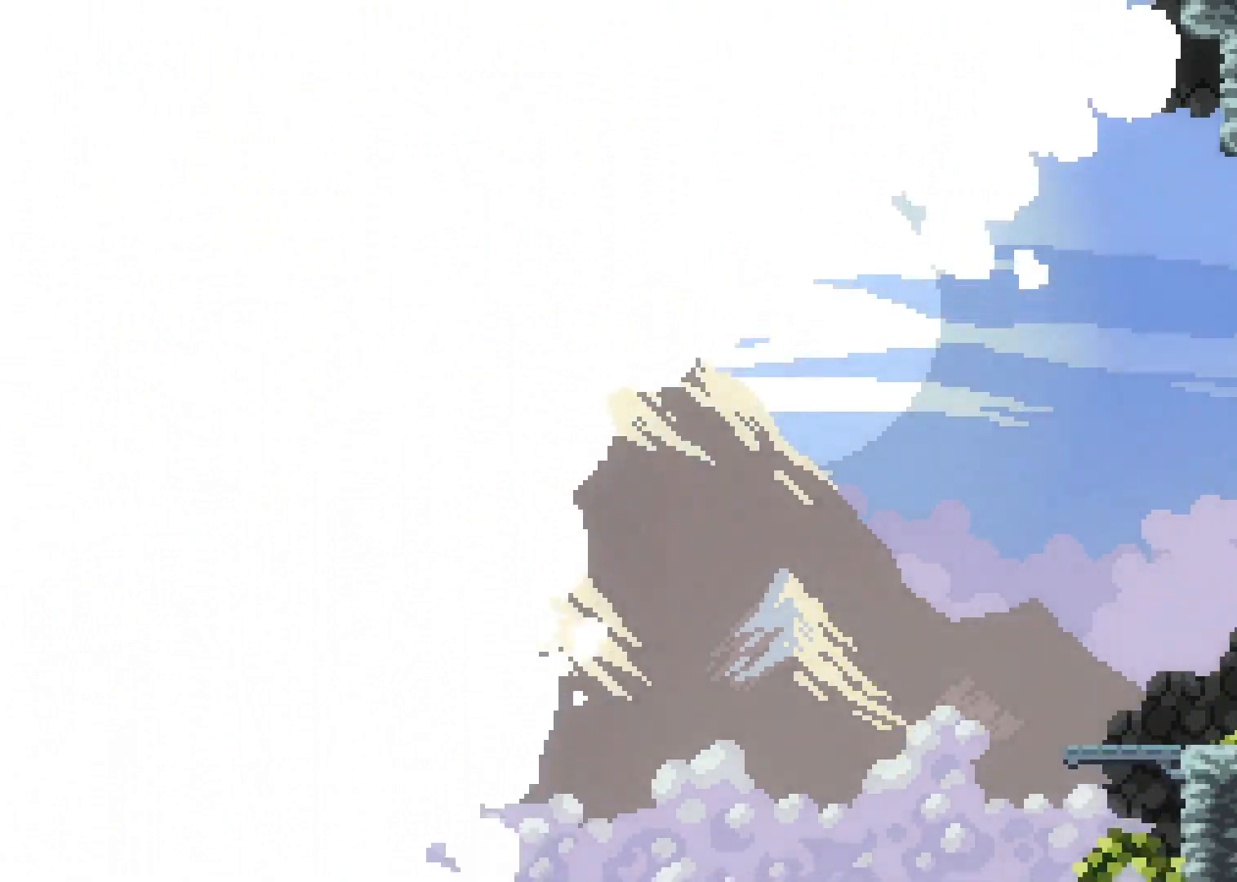
{"dt_ms": 500, "buttons": [], "left_stick": "right", "right_stick": "center", "events": []}
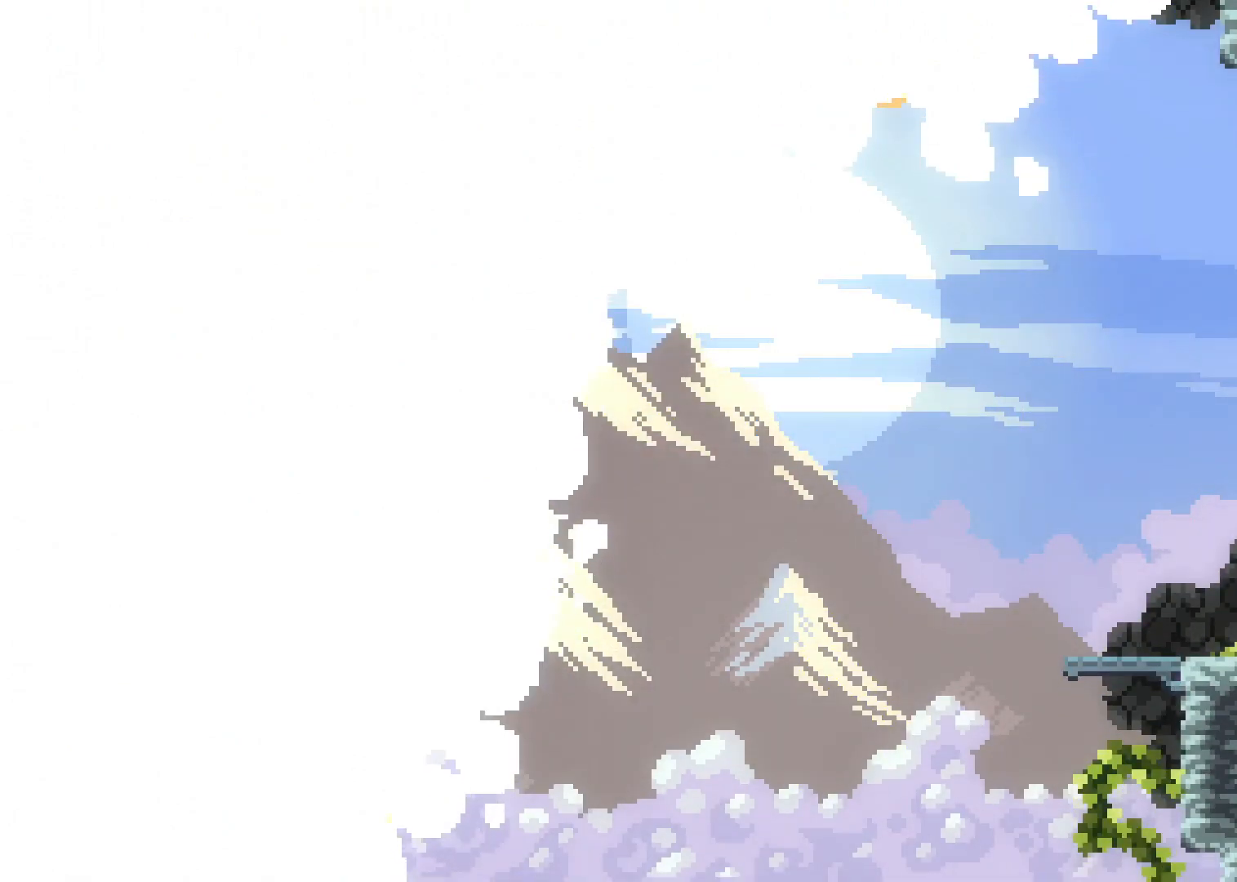
{"dt_ms": 500, "buttons": [], "left_stick": "right", "right_stick": "center", "events": []}
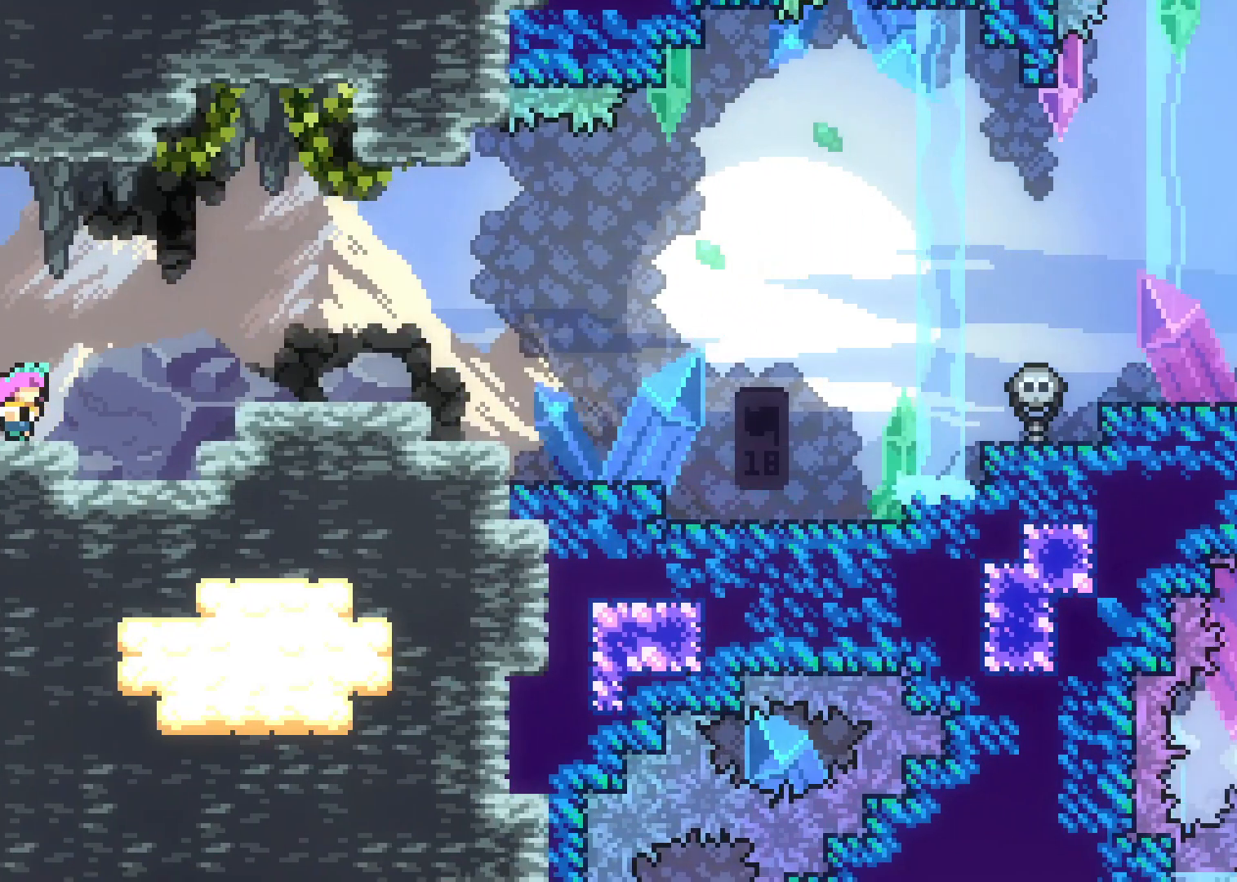
{"dt_ms": 500, "buttons": [], "left_stick": "center", "right_stick": "center", "events": [[133, "left_stick", "center"]]}
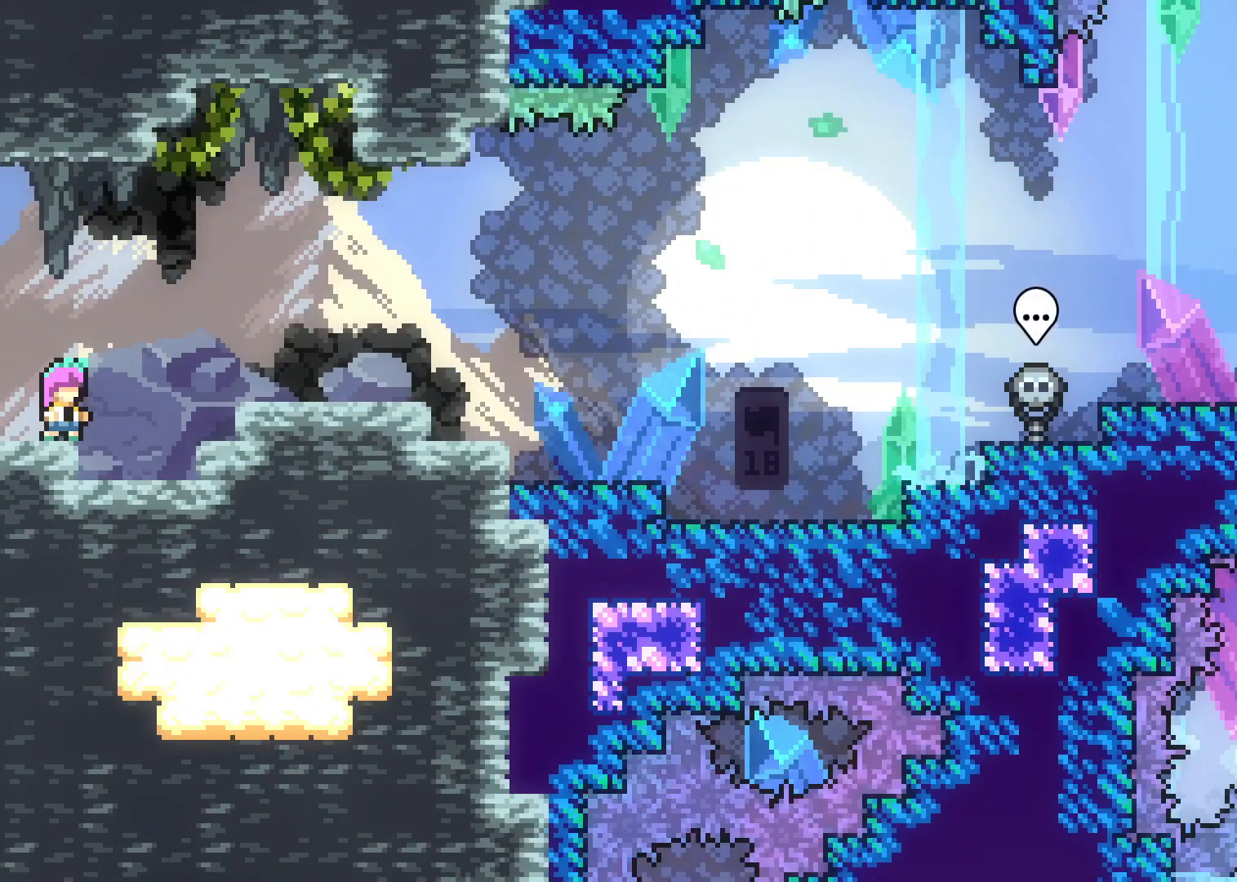
{"dt_ms": 500, "buttons": [], "left_stick": "center", "right_stick": "center", "events": []}
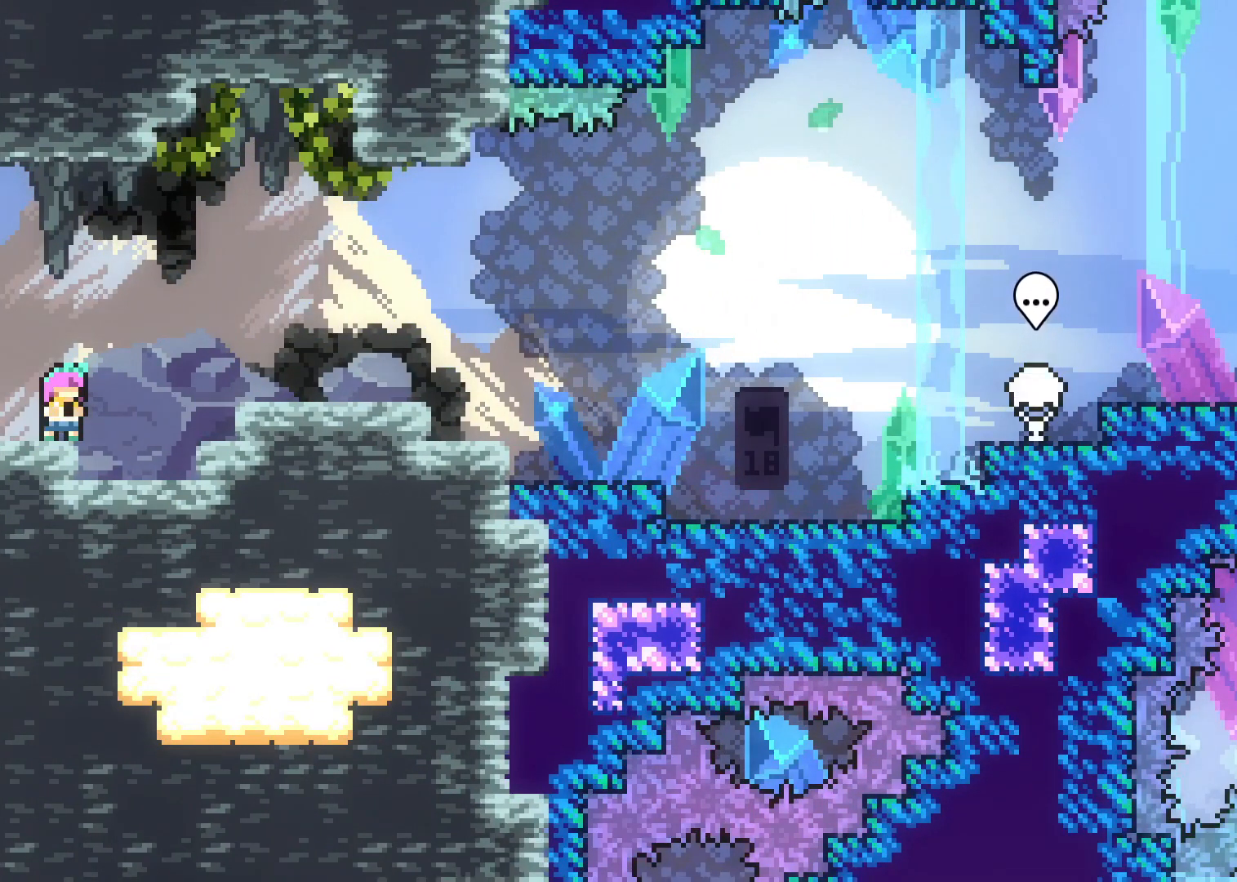
{"dt_ms": 500, "buttons": [], "left_stick": "center", "right_stick": "center", "events": []}
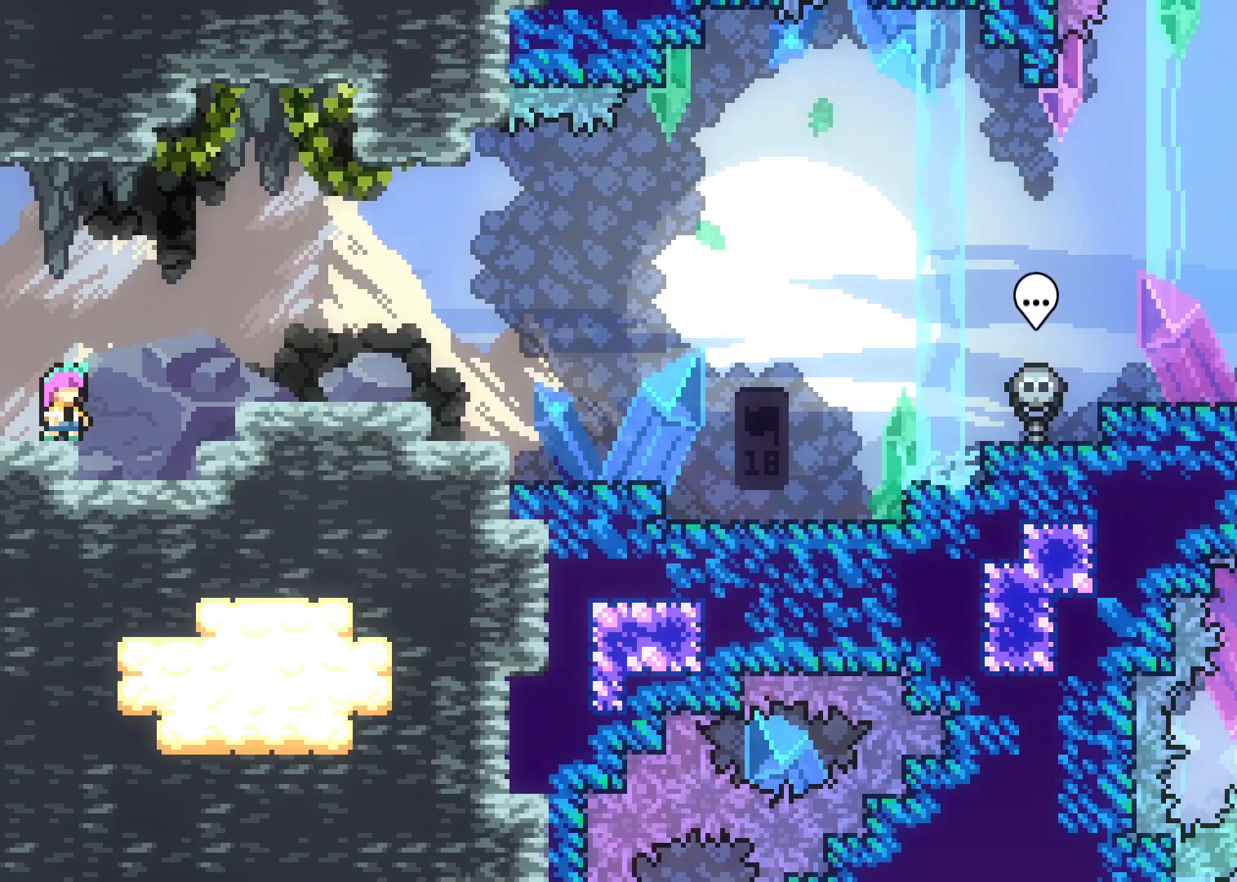
{"dt_ms": 500, "buttons": [], "left_stick": "center", "right_stick": "center", "events": []}
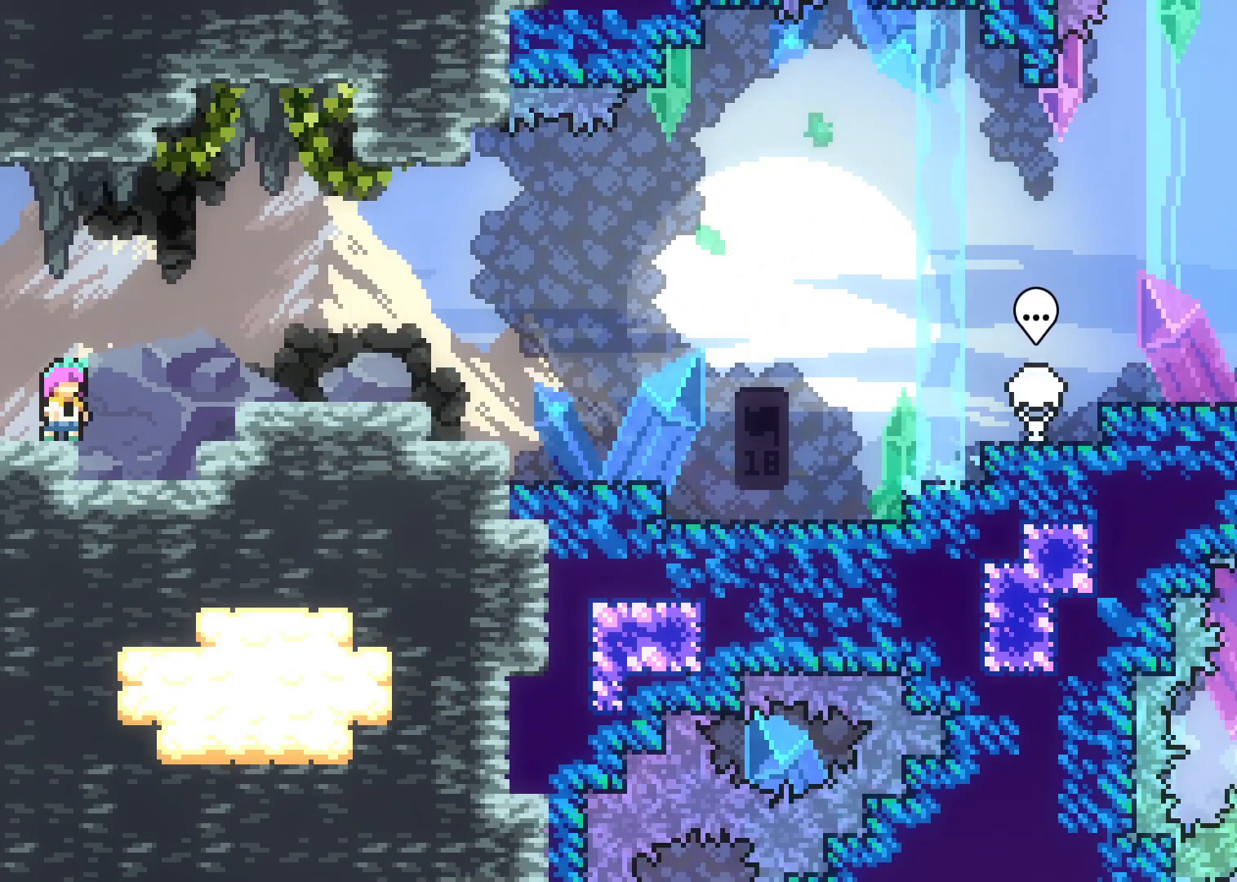
{"dt_ms": 500, "buttons": [], "left_stick": "center", "right_stick": "center", "events": []}
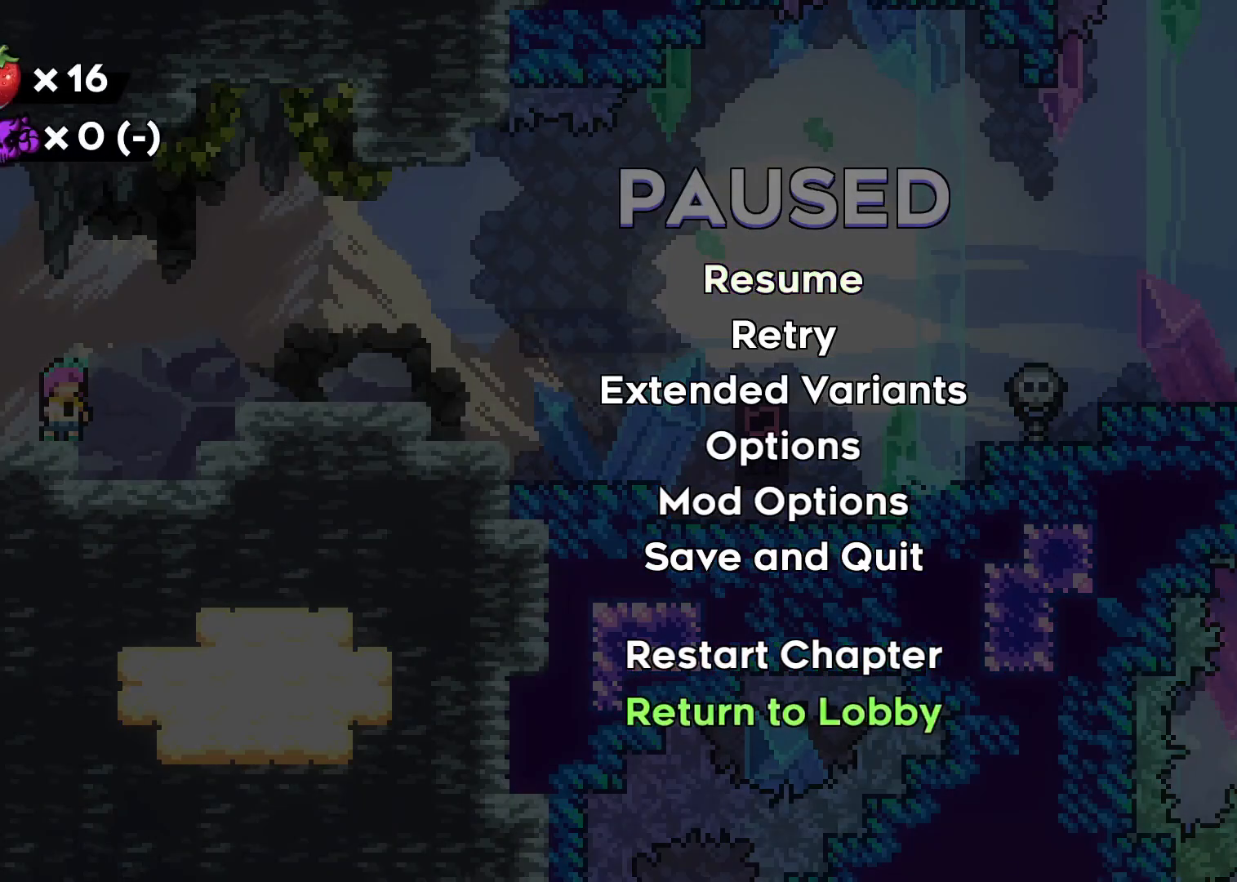
{"dt_ms": 500, "buttons": [], "left_stick": "center", "right_stick": "center", "events": []}
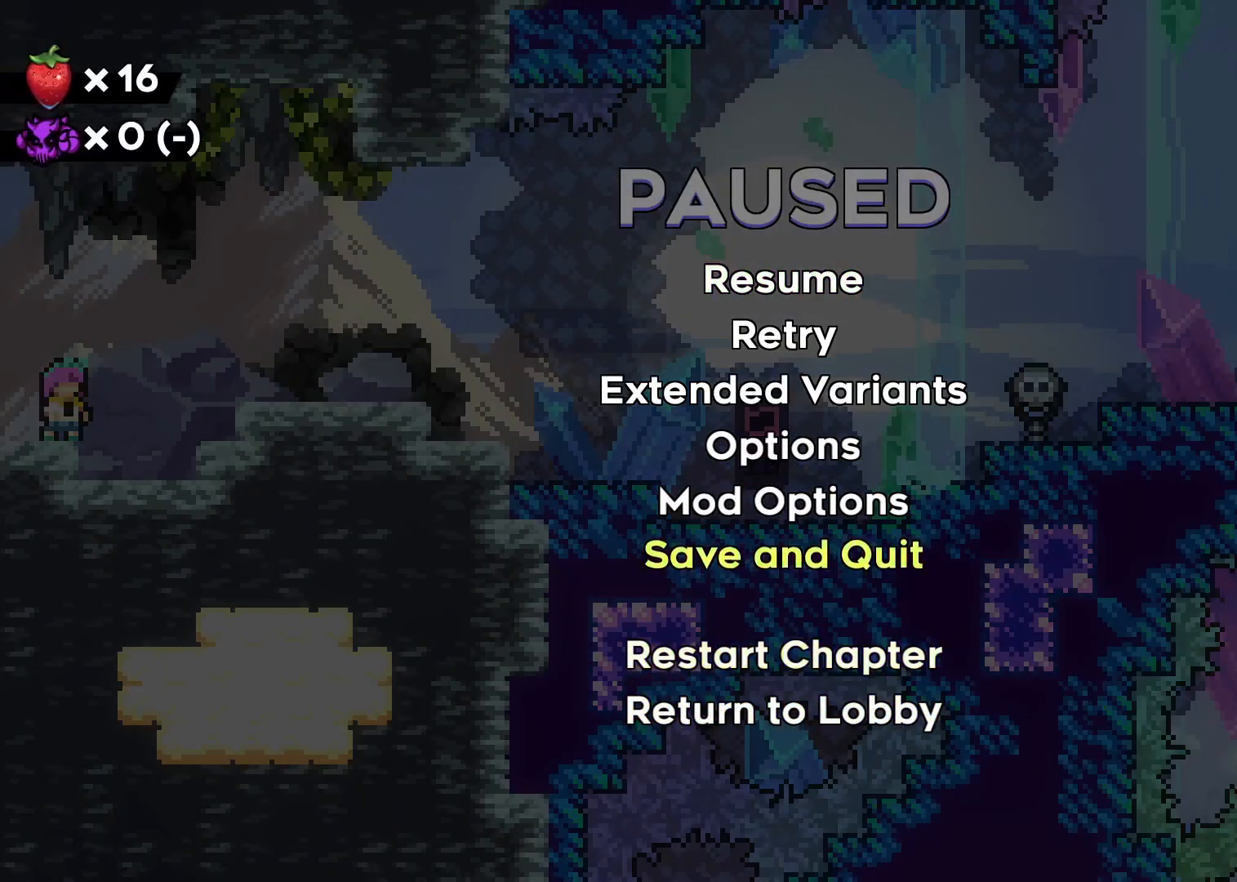
{"dt_ms": 500, "buttons": [], "left_stick": "center", "right_stick": "center", "events": []}
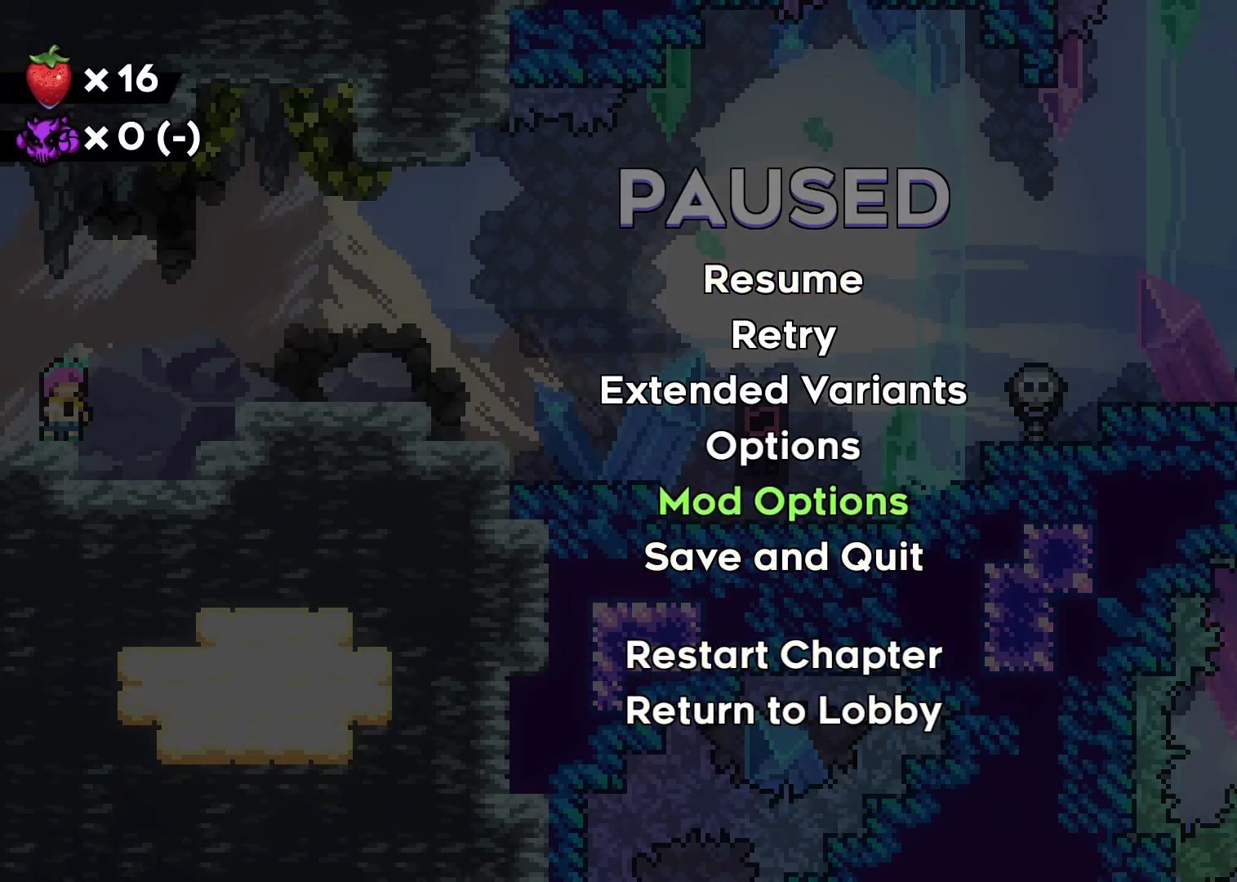
{"dt_ms": 500, "buttons": [], "left_stick": "center", "right_stick": "center", "events": [[183, "A", "down"], [317, "A", "up"]]}
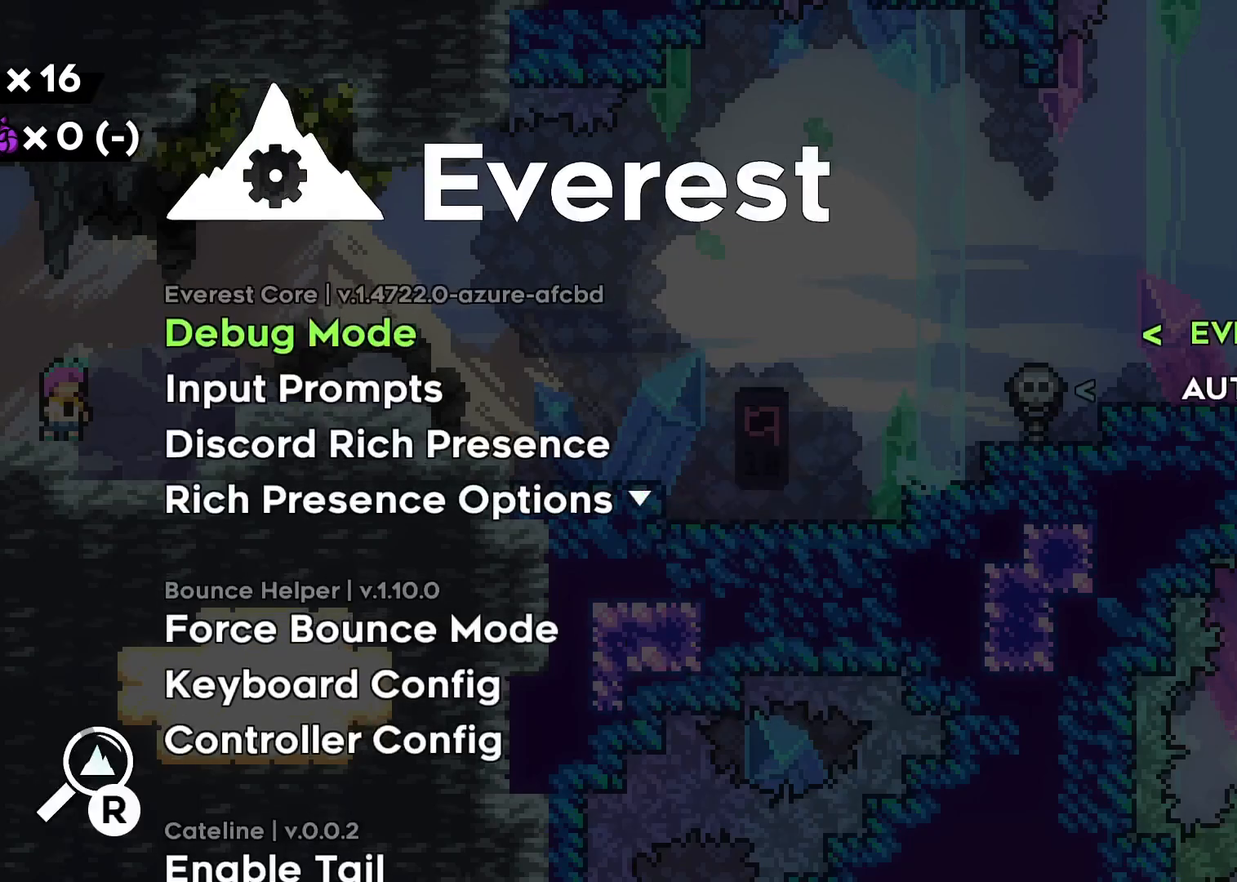
{"dt_ms": 500, "buttons": ["DPAD_DOWN"], "left_stick": "center", "right_stick": "center", "events": [[483, "DPAD_DOWN", "down"]]}
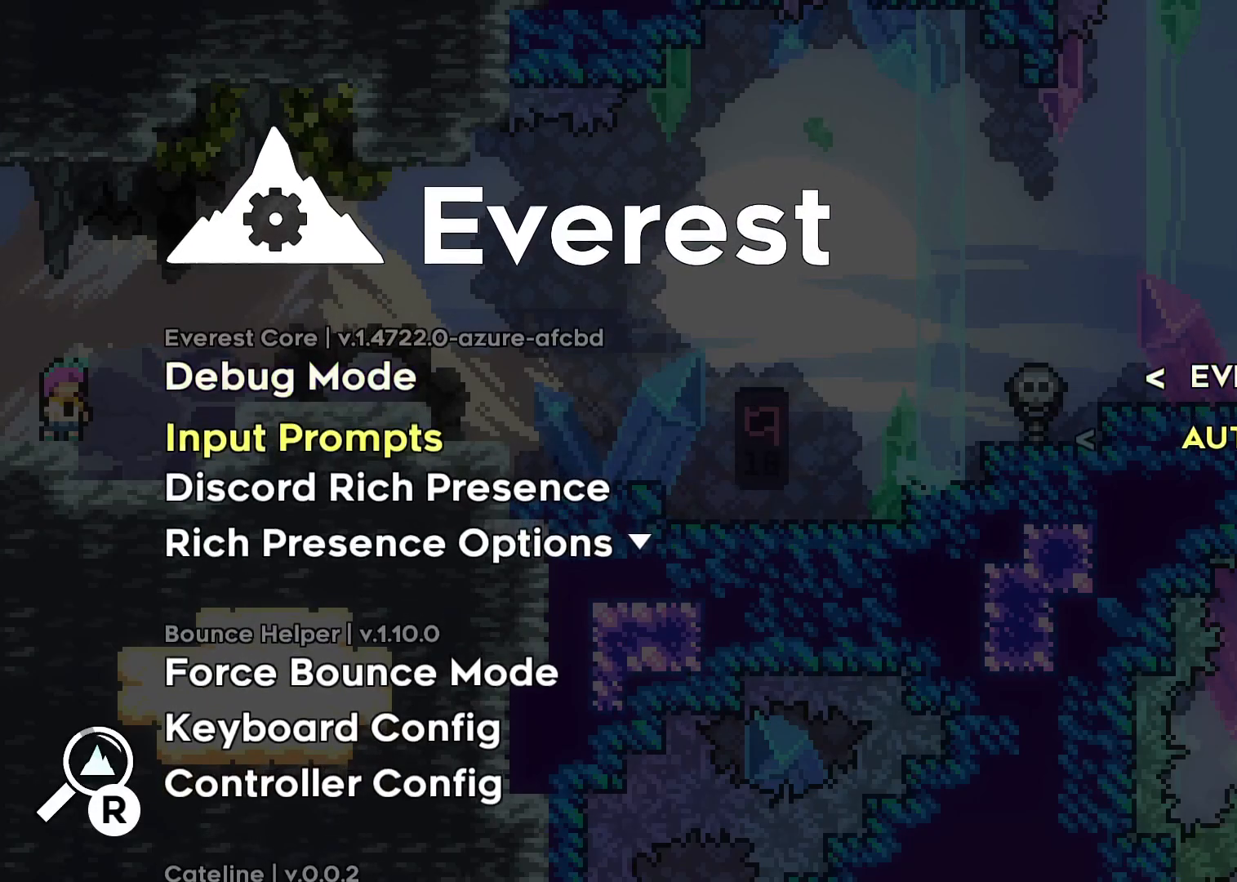
{"dt_ms": 1000, "buttons": [], "left_stick": "center", "right_stick": "center", "events": [[50, "DPAD_DOWN", "up"], [233, "B", "down"], [367, "B", "up"]]}
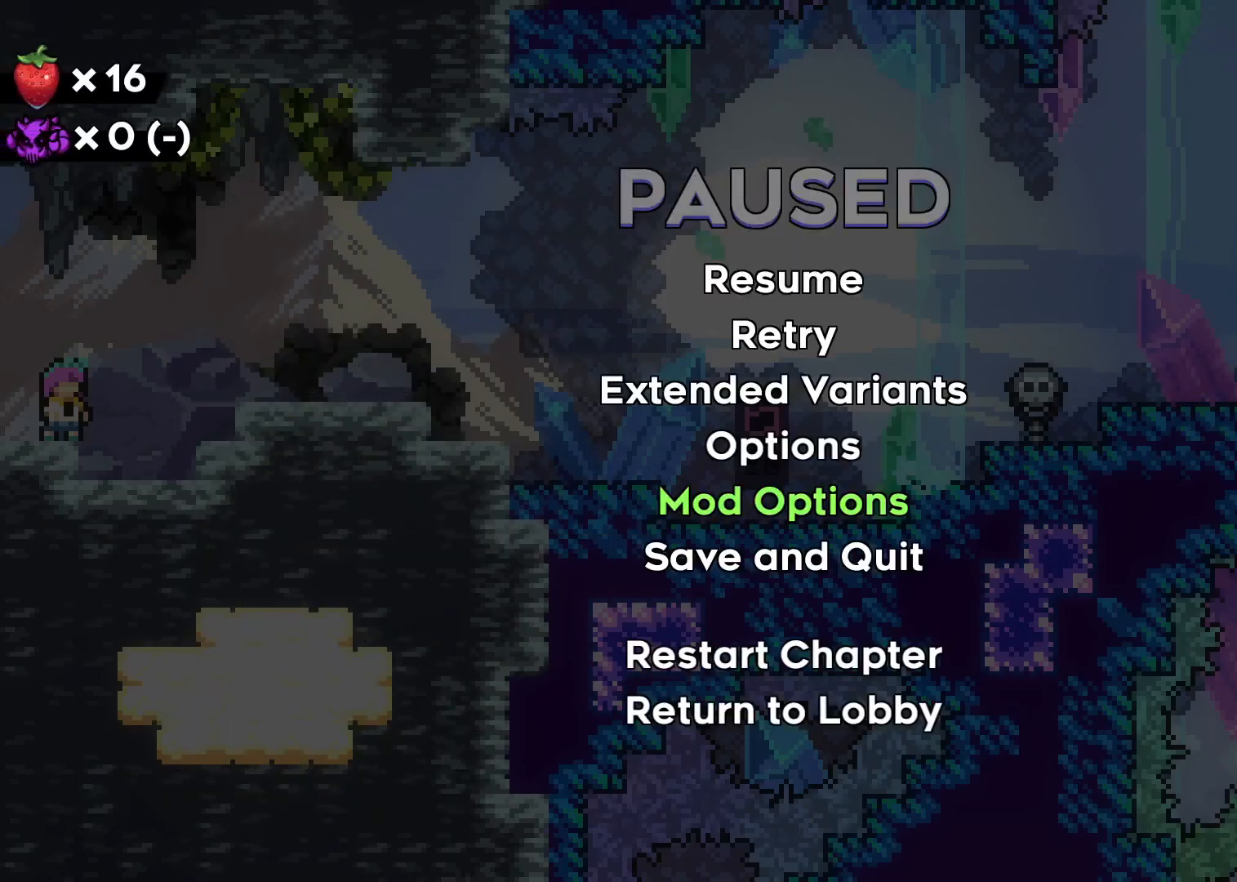
{"dt_ms": 500, "buttons": [], "left_stick": "center", "right_stick": "center", "events": [[300, "A", "down"], [417, "A", "up"]]}
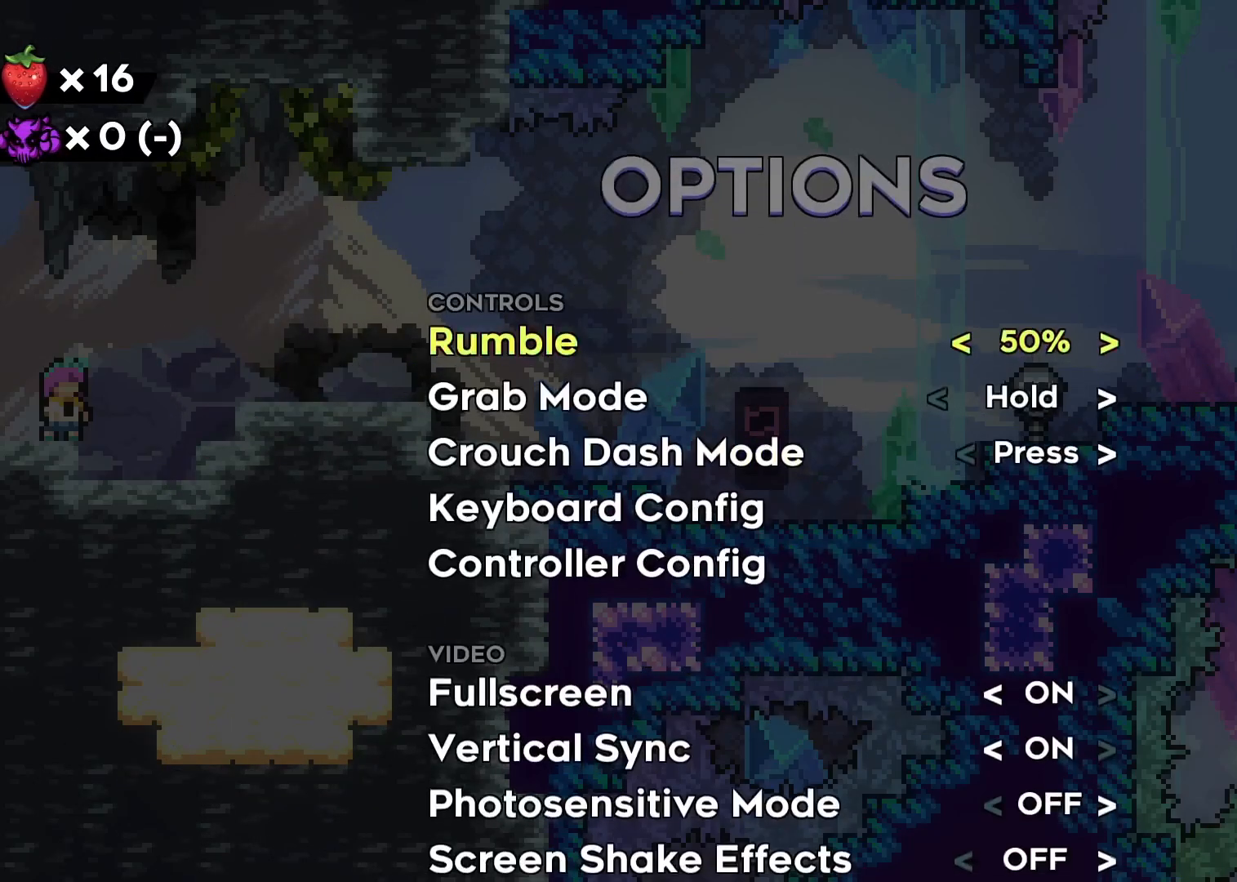
{"dt_ms": 500, "buttons": ["DPAD_DOWN"], "left_stick": "center", "right_stick": "center", "events": [[67, "DPAD_DOWN", "down"]]}
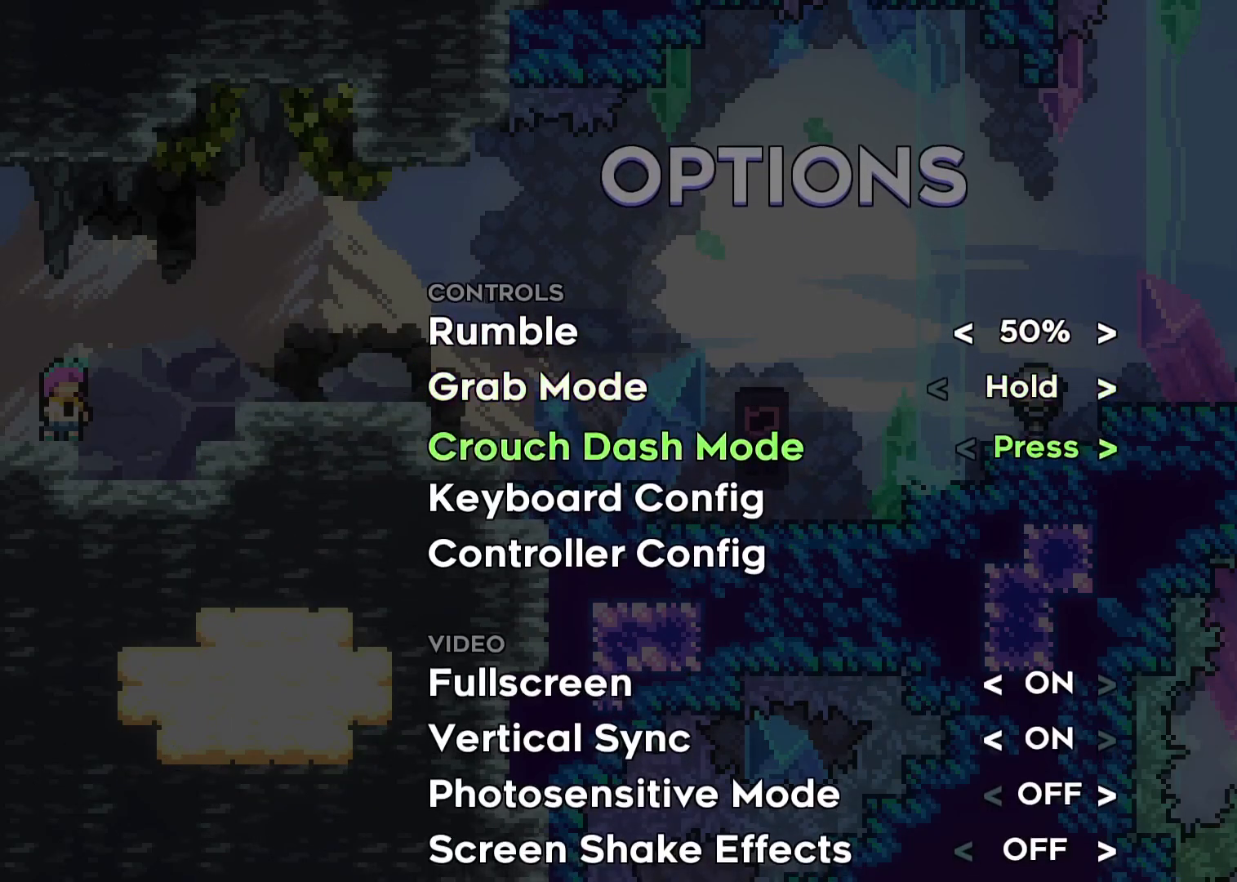
{"dt_ms": 500, "buttons": ["DPAD_DOWN"], "left_stick": "center", "right_stick": "center", "events": []}
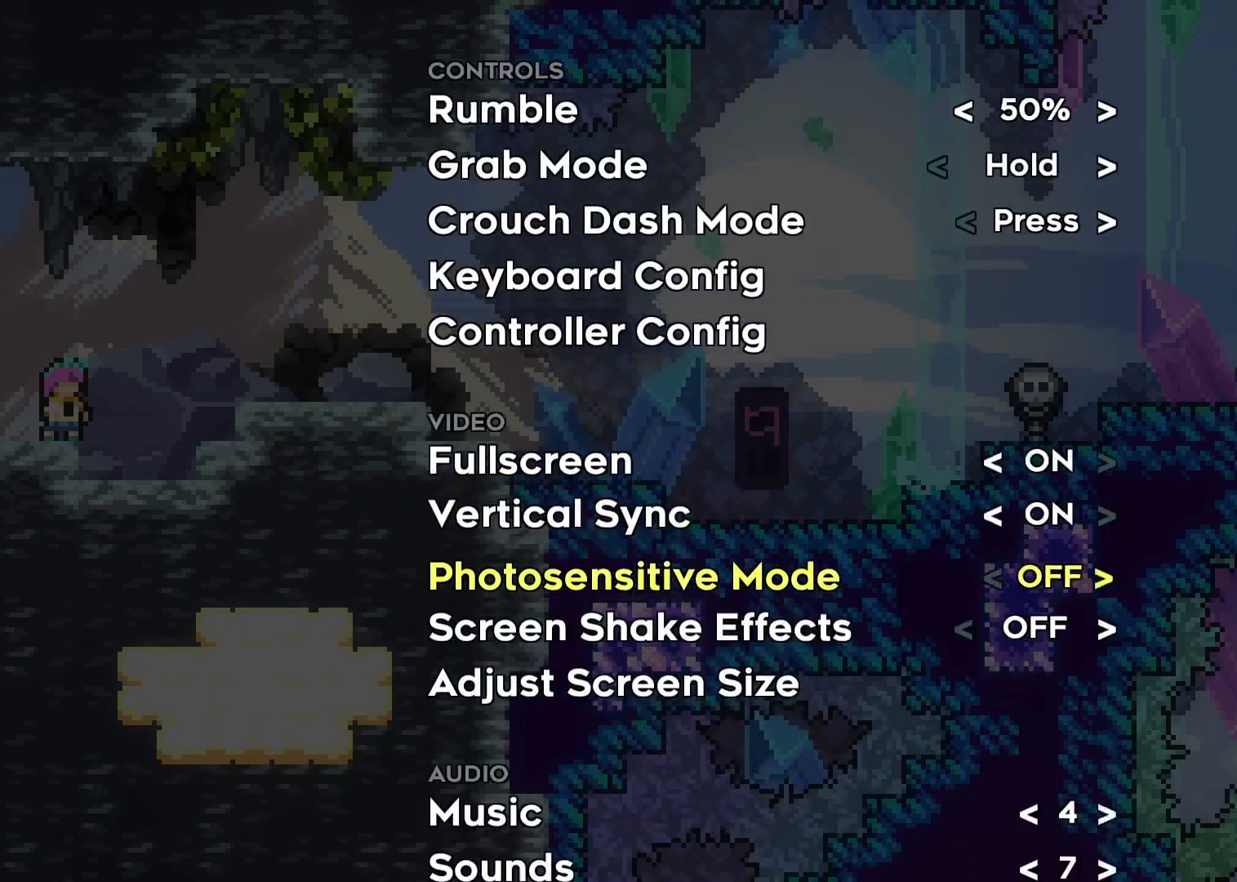
{"dt_ms": 500, "buttons": ["DPAD_DOWN"], "left_stick": "center", "right_stick": "center", "events": []}
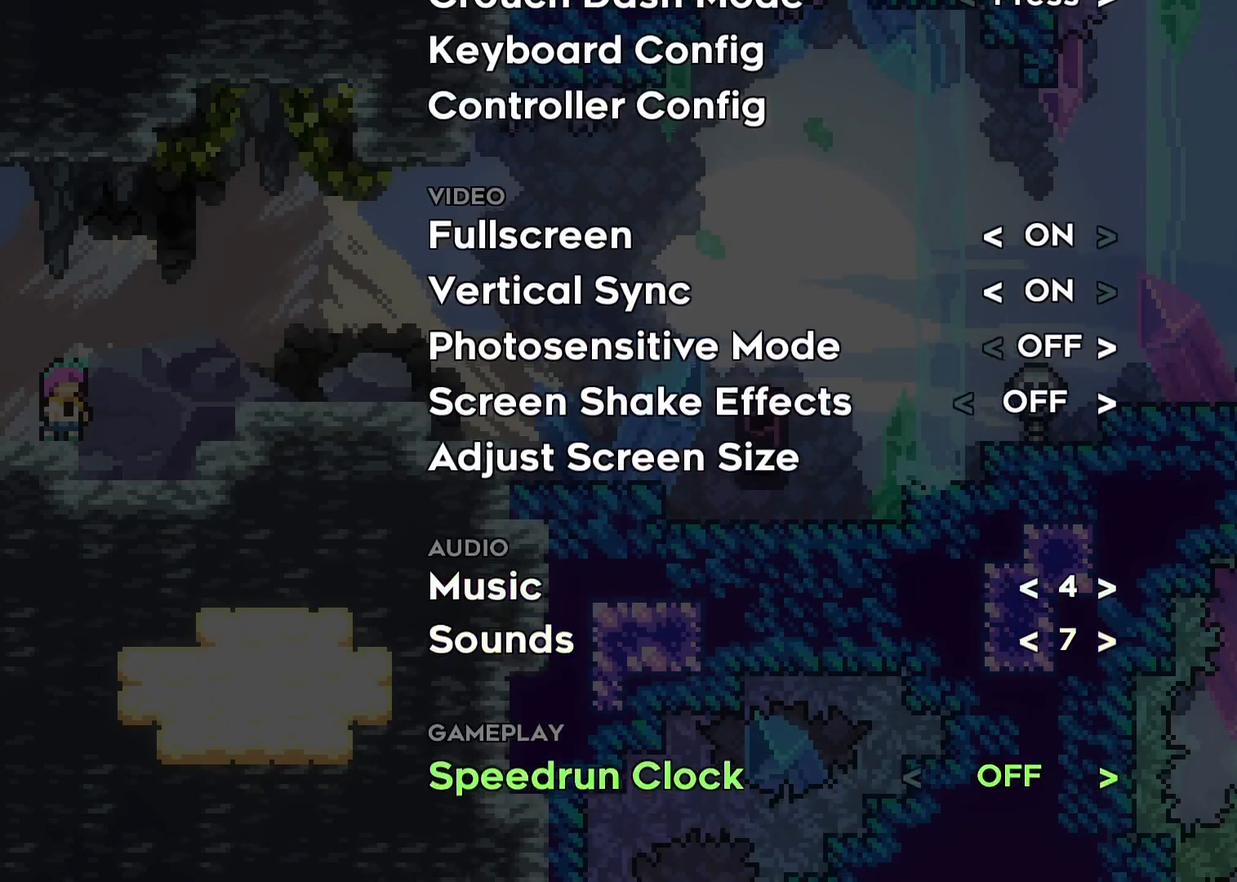
{"dt_ms": 500, "buttons": [], "left_stick": "center", "right_stick": "center", "events": [[100, "DPAD_DOWN", "up"], [433, "DPAD_RIGHT", "down"], [500, "DPAD_RIGHT", "up"]]}
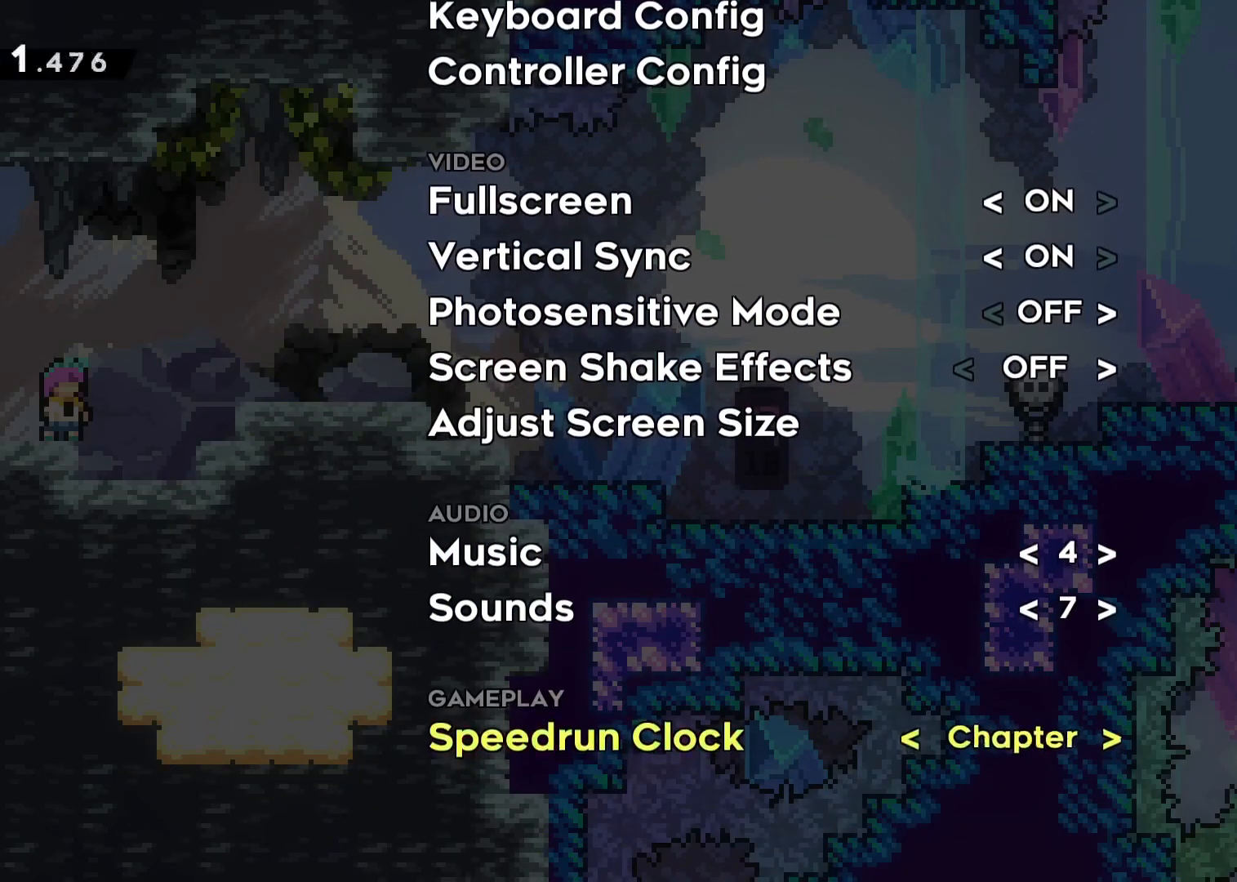
{"dt_ms": 500, "buttons": [], "left_stick": "center", "right_stick": "center", "events": [[100, "DPAD_RIGHT", "down"], [200, "DPAD_RIGHT", "up"]]}
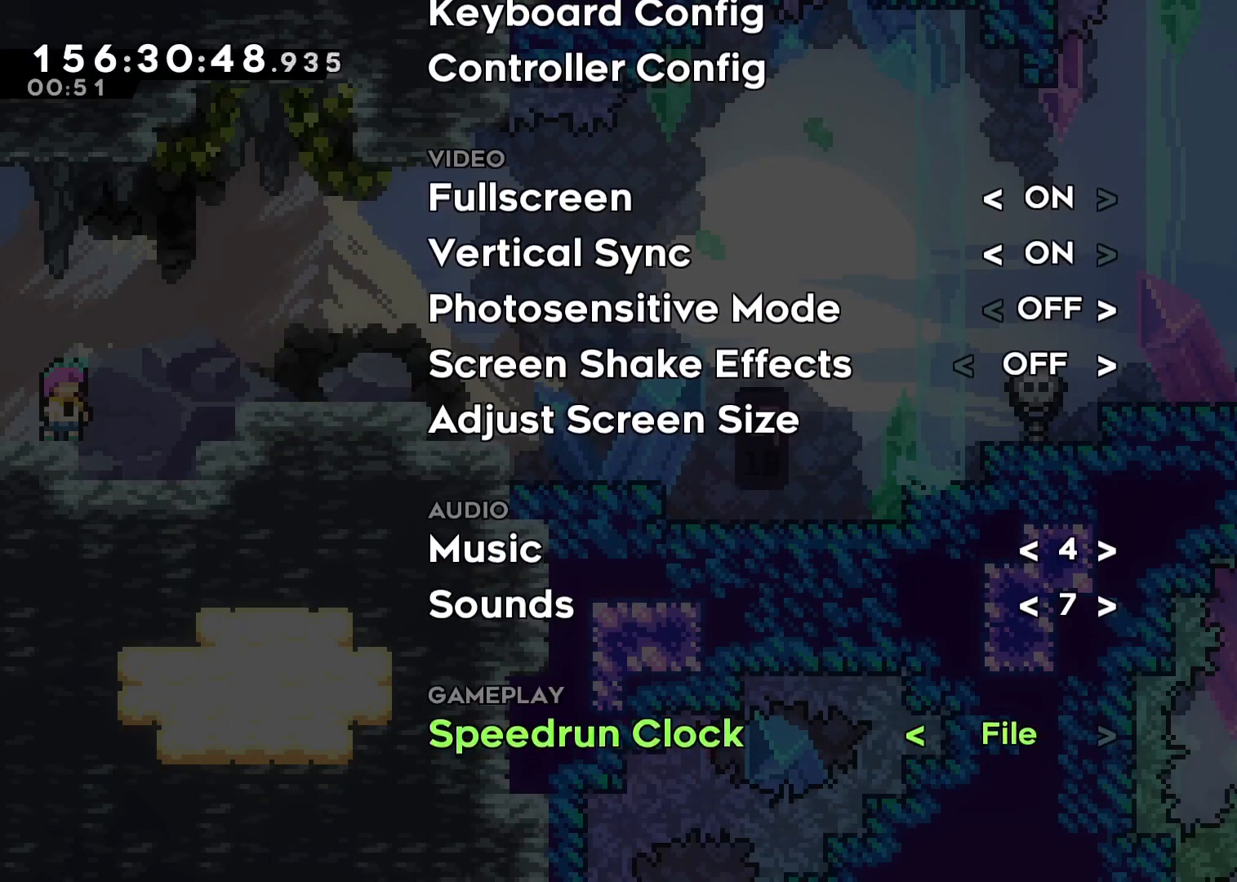
{"dt_ms": 500, "buttons": ["B"], "left_stick": "center", "right_stick": "center", "events": [[50, "B", "down"], [233, "B", "up"], [467, "B", "down"]]}
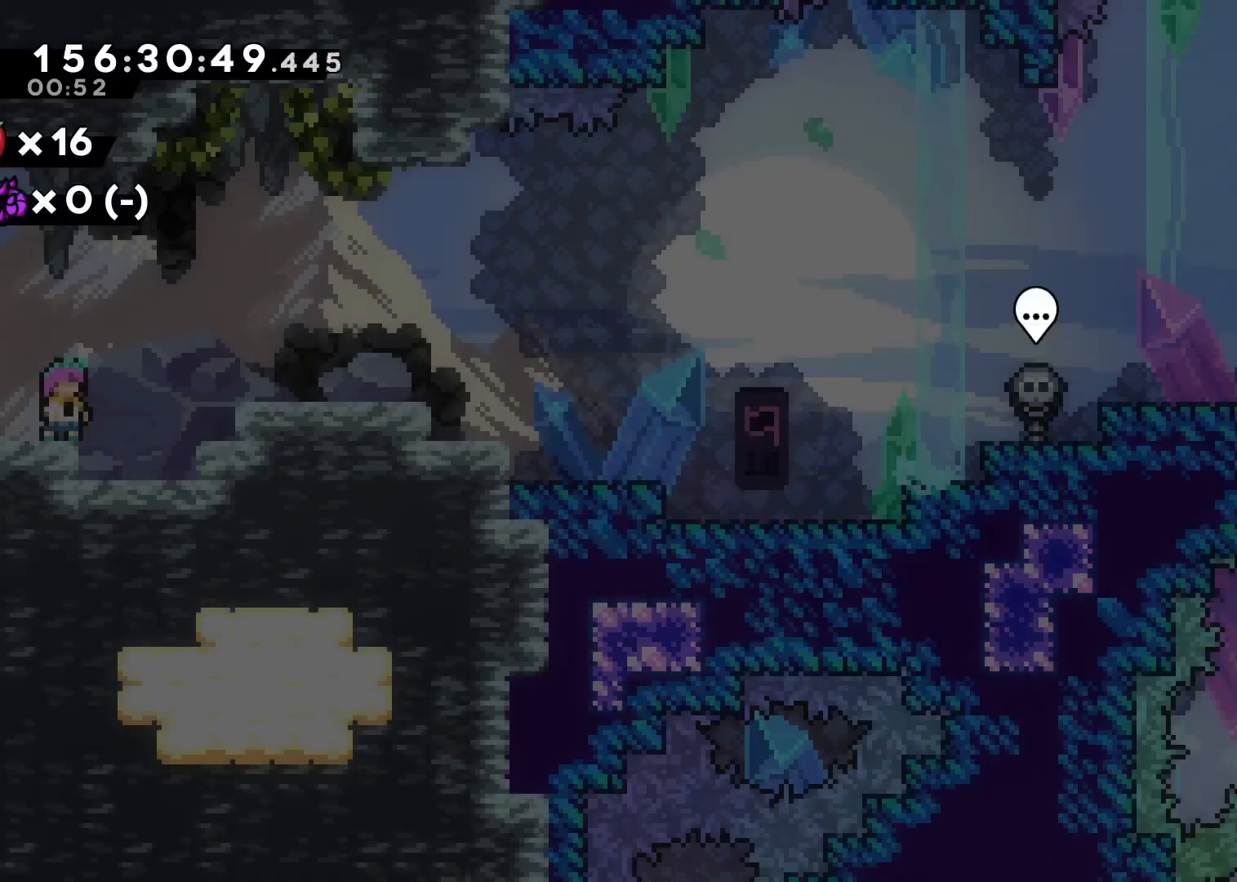
{"dt_ms": 500, "buttons": [], "left_stick": "center", "right_stick": "center", "events": [[100, "B", "up"]]}
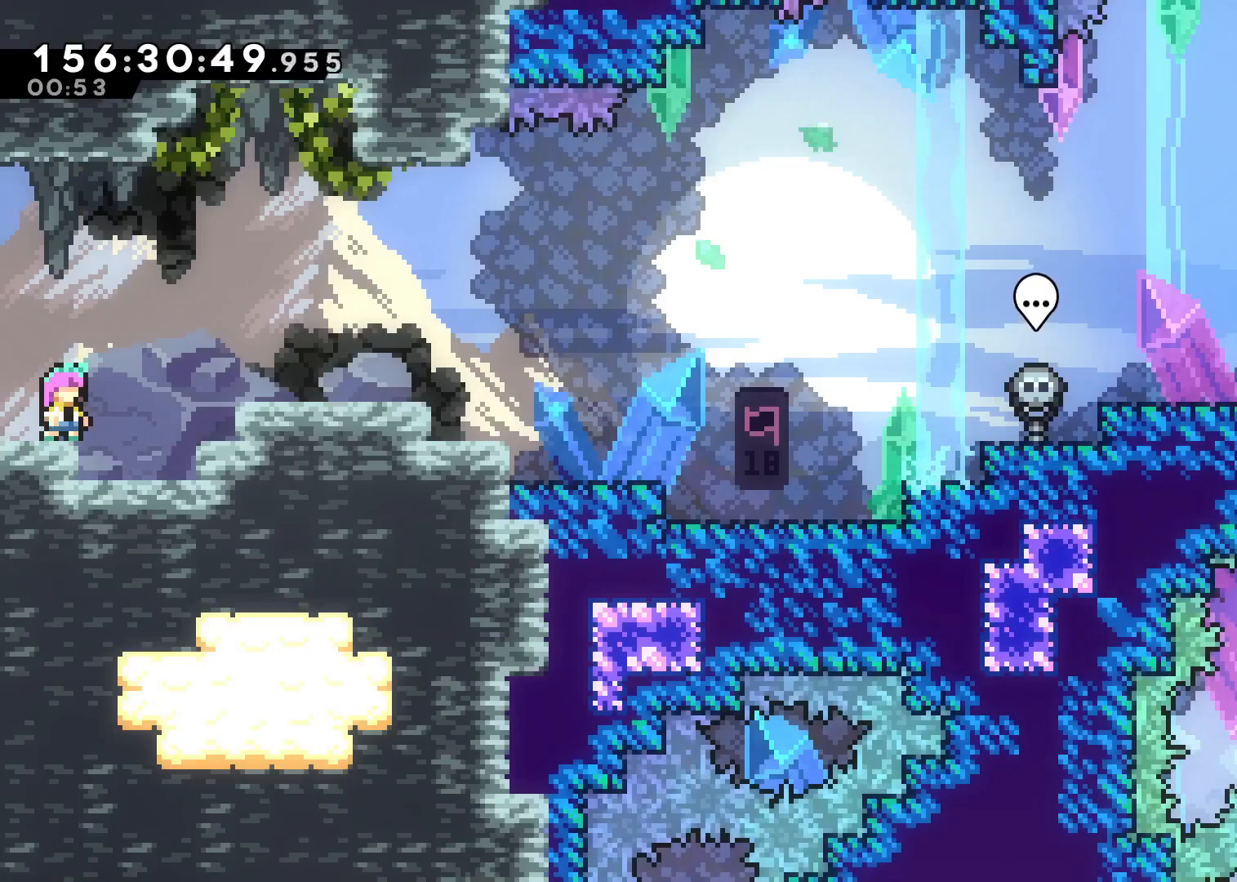
{"dt_ms": 500, "buttons": [], "left_stick": "right", "right_stick": "center", "events": [[250, "left_stick", "right"], [283, "A", "down"], [433, "A", "up"]]}
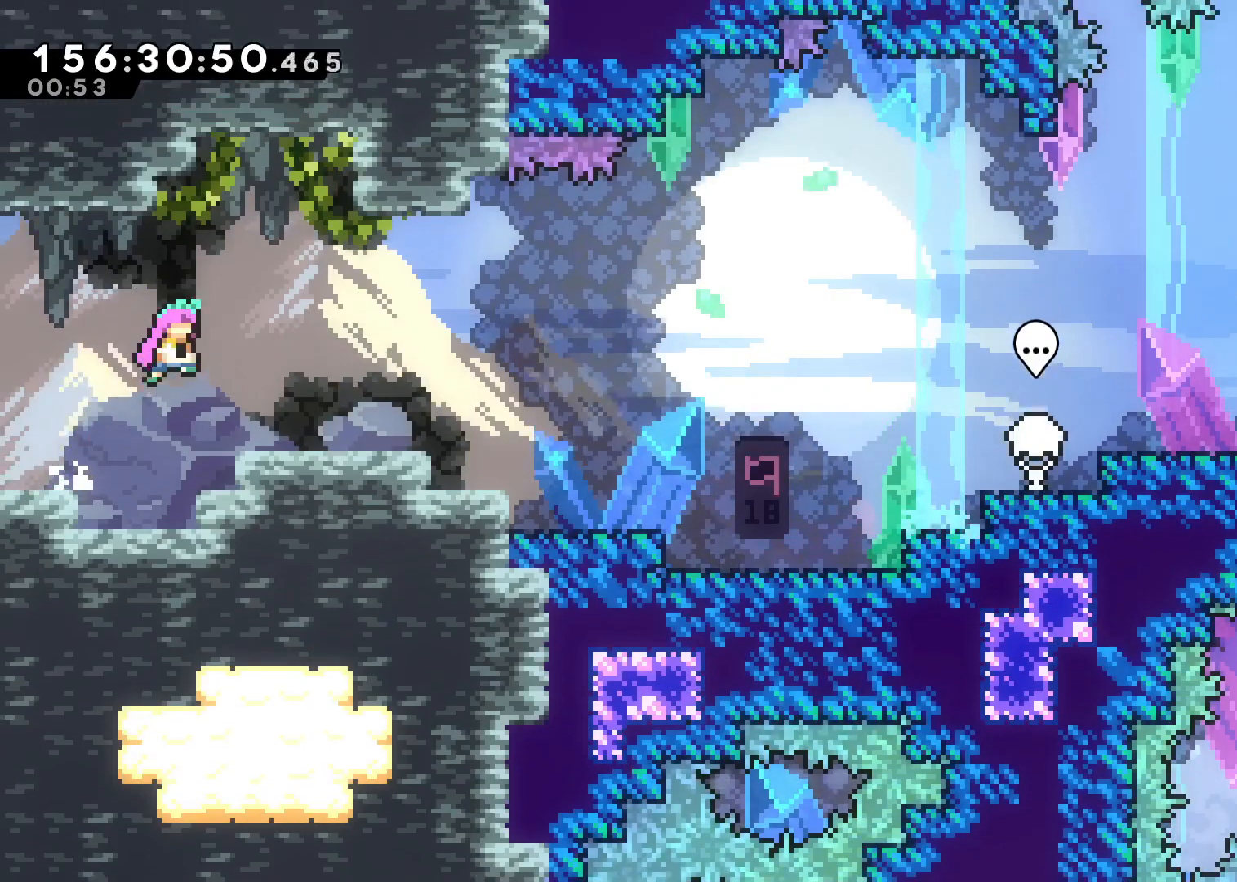
{"dt_ms": 500, "buttons": [], "left_stick": "right", "right_stick": "center", "events": []}
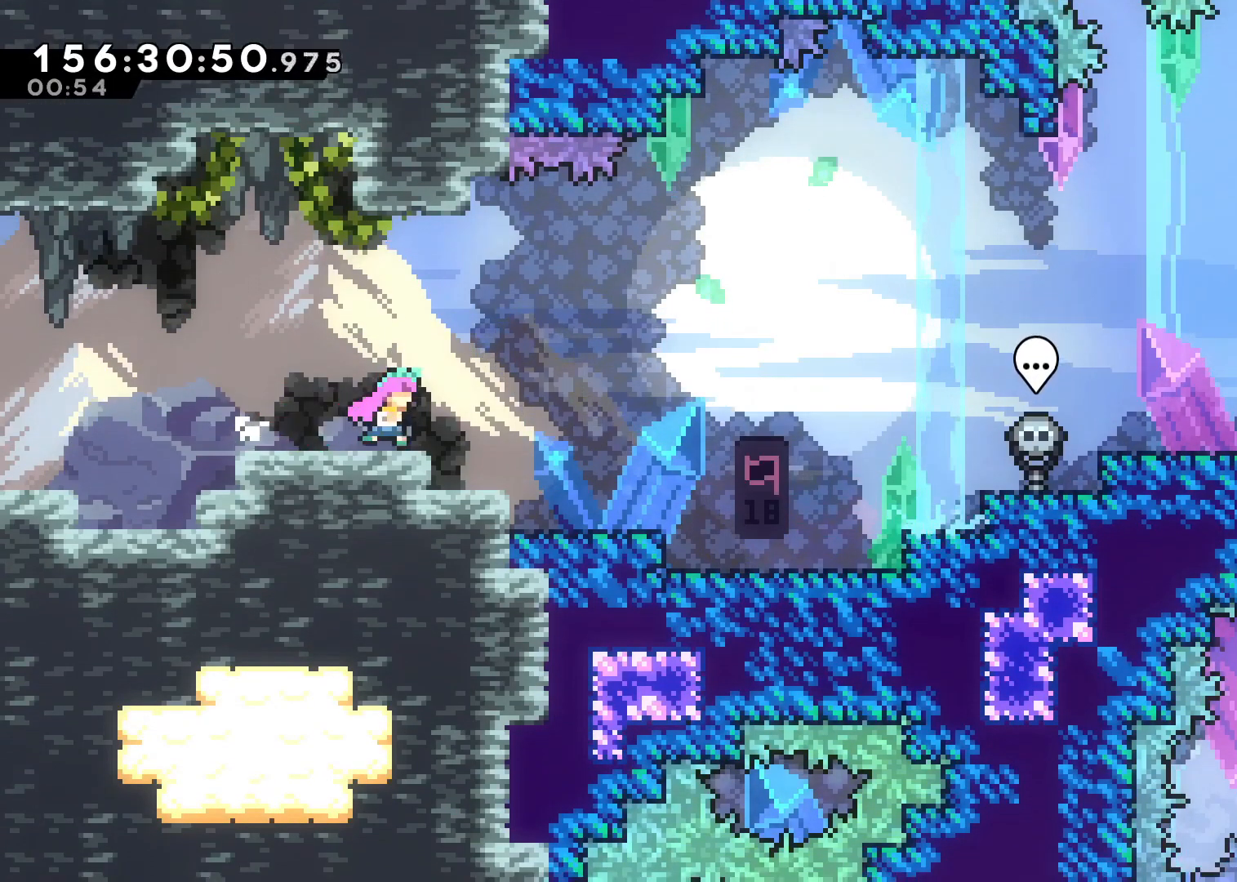
{"dt_ms": 500, "buttons": [], "left_stick": "right", "right_stick": "center", "events": []}